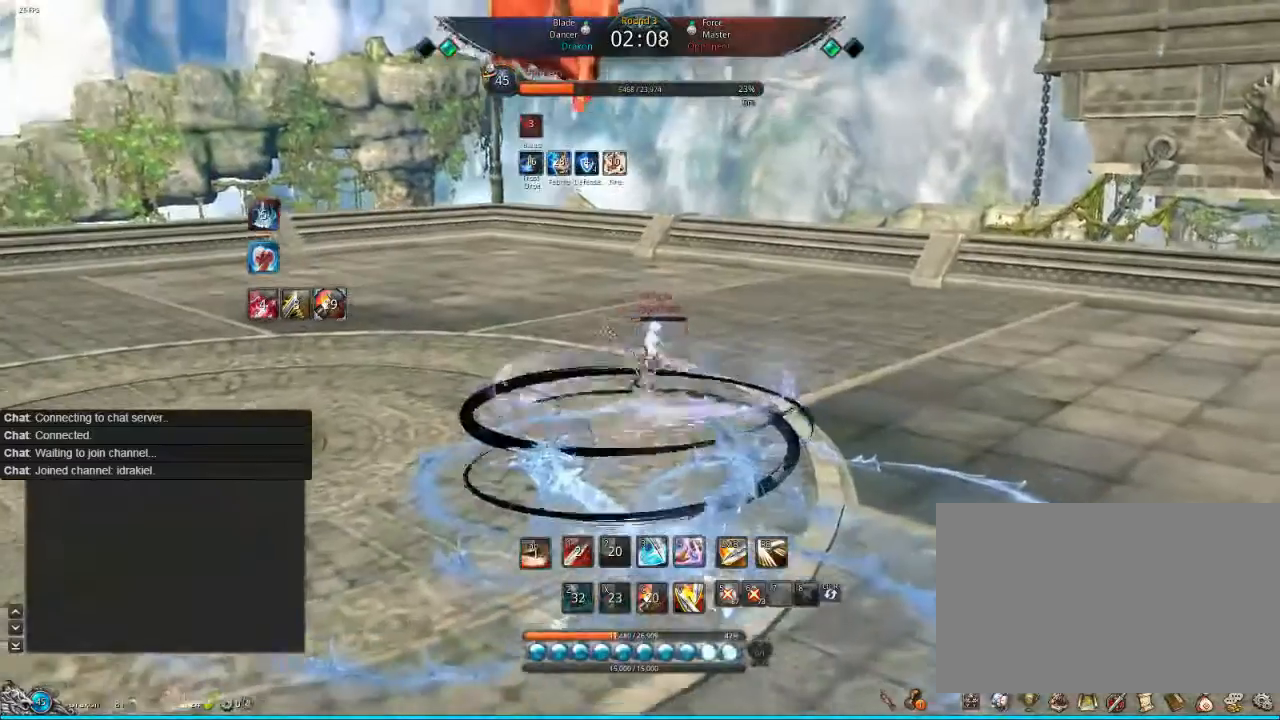
Gameplay with keyboard and mouse; each line is a JSON object with the keys and mouse buttons held at the frame after it. "events" lists presses ("down") and releases ("up") of "1", "2", "3", "4", "5", "a", "alt", "c", "ctrl", "d", "e", "f", "q", "s", "shift", "space", "tab", "v", "w", "x", "z", "mouse_left", "mouse_middle", "mouse_right", "mouse_wheel_up" and "mouse_wheel_down" between this image and that frame as [ms after this image, input, new state], when the widget could be followed in between. "mouse_left", "mouse_middle", "mouse_right", "mouse_wheel_up", "mouse_wheel_down" = the "left", "middle", "right", "wheel_up", "wheel_down" buttons of the "mouse" list. No other keys are recorded. Mouse movement is not recorded.
{"keys": ["w"], "mouse": [], "events": [[40, "4", "up"], [40, "w", "up"], [240, "w", "down"]]}
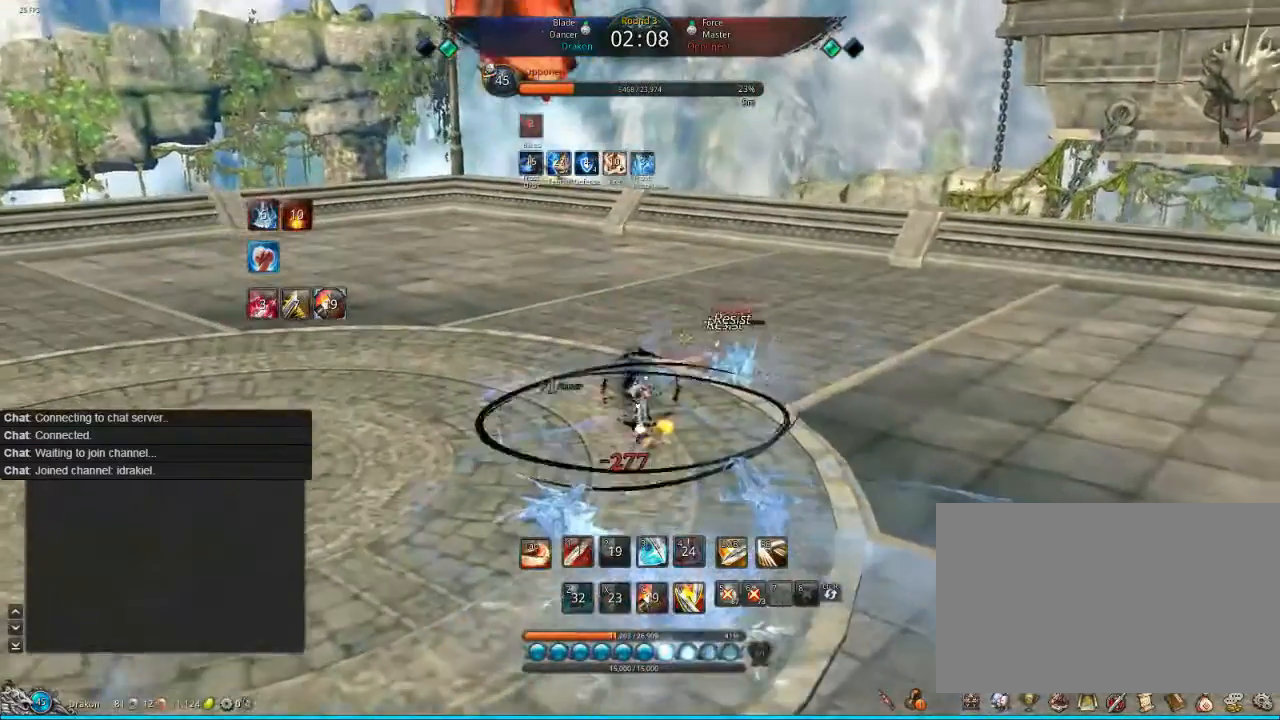
{"keys": ["tab", "w"], "mouse": [], "events": [[120, "w", "up"], [200, "2", "down"], [320, "2", "up"], [520, "tab", "down"], [520, "w", "down"]]}
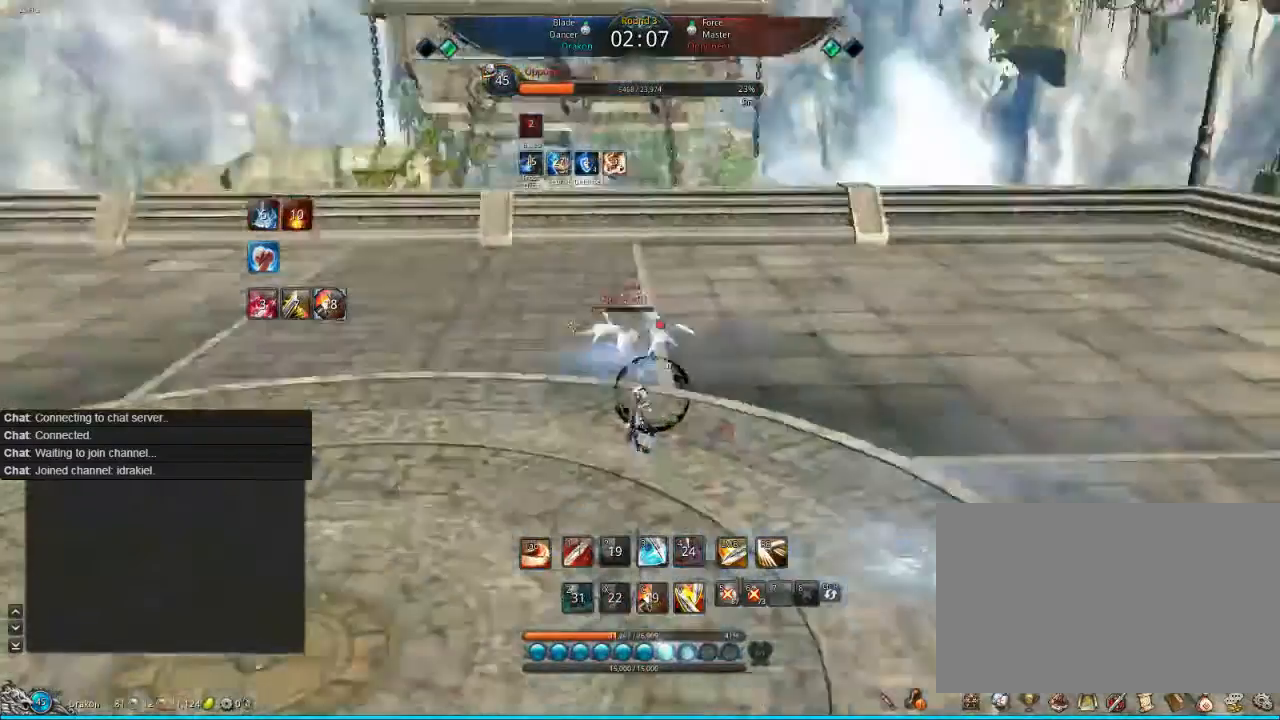
{"keys": [], "mouse": [], "events": [[80, "tab", "up"], [120, "tab", "down"], [240, "w", "up"], [280, "tab", "up"]]}
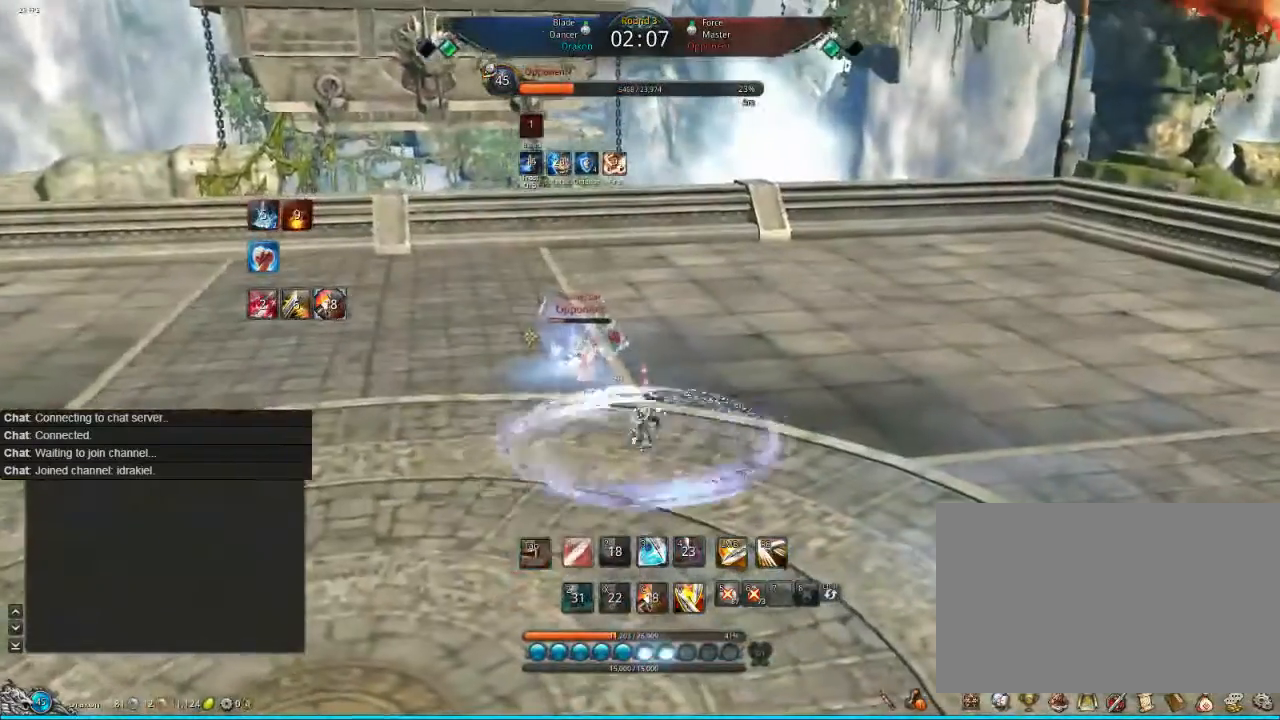
{"keys": ["1"], "mouse": [], "events": [[120, "1", "down"], [240, "1", "up"], [400, "1", "down"], [440, "1", "up"], [520, "1", "down"]]}
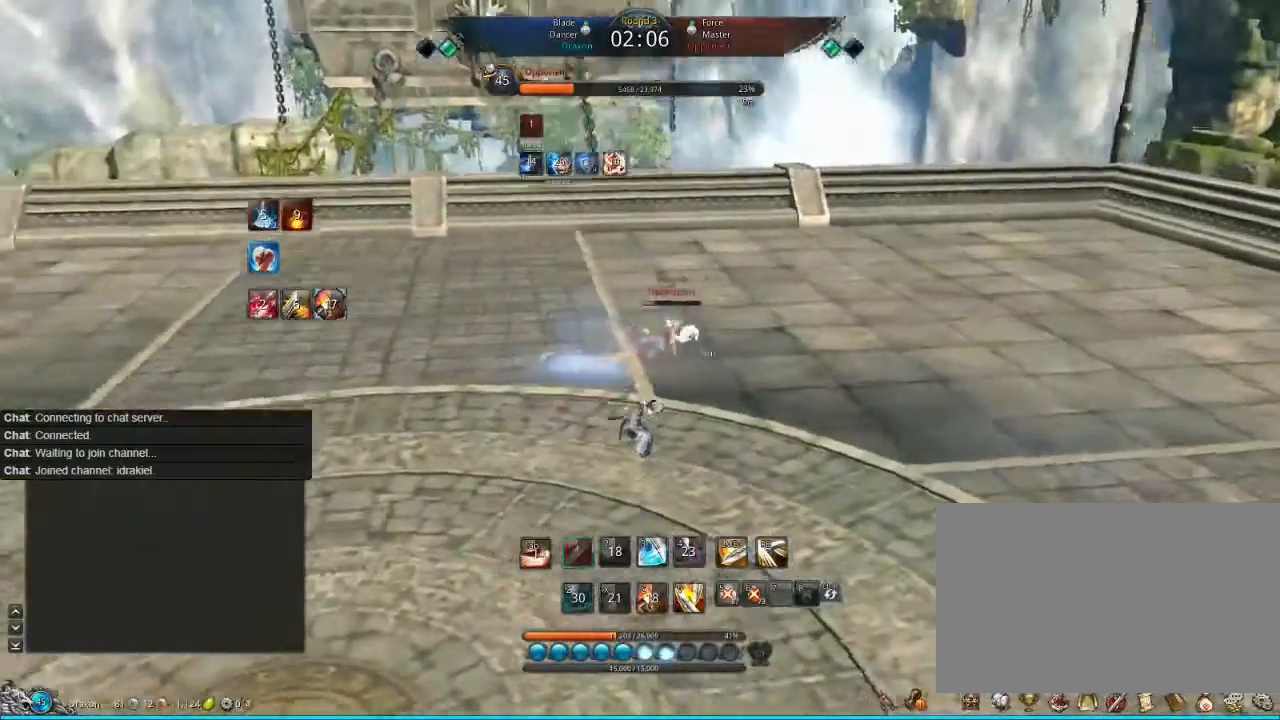
{"keys": ["w"], "mouse": [], "events": [[120, "1", "up"], [280, "w", "down"], [400, "tab", "down"], [440, "tab", "up"]]}
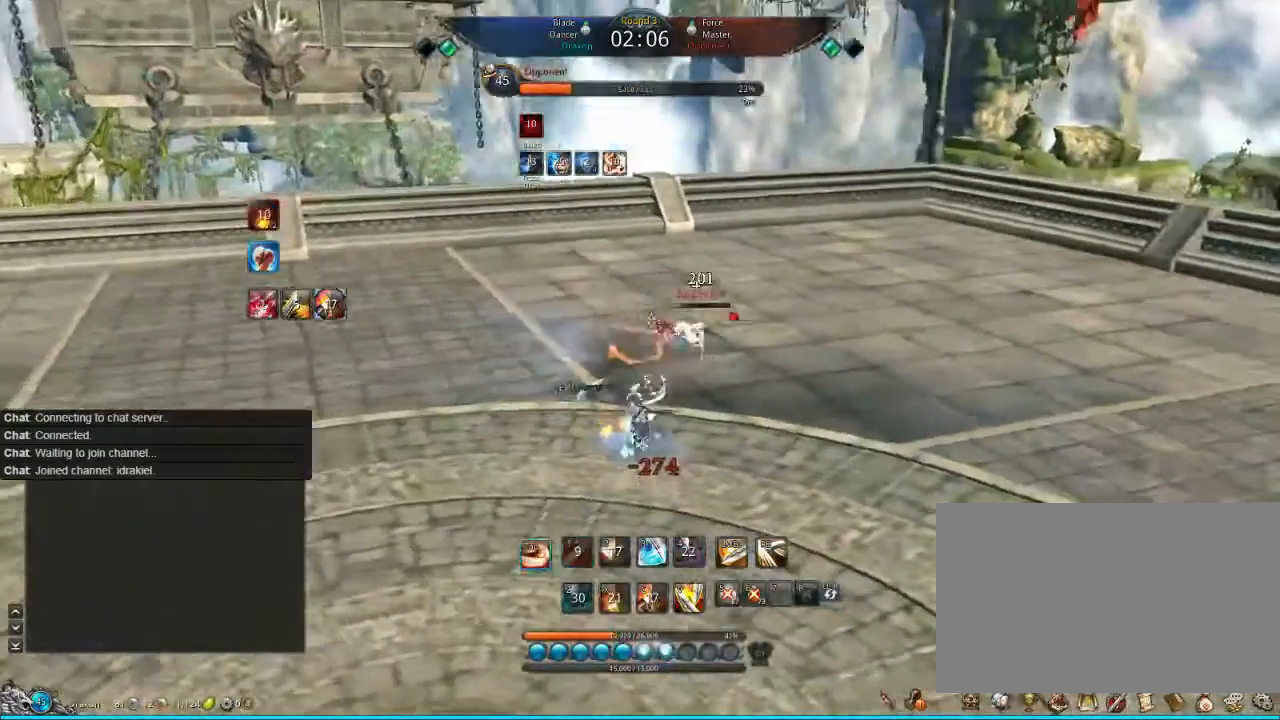
{"keys": ["w"], "mouse": [], "events": [[40, "tab", "down"], [160, "tab", "up"], [240, "tab", "down"], [320, "tab", "up"]]}
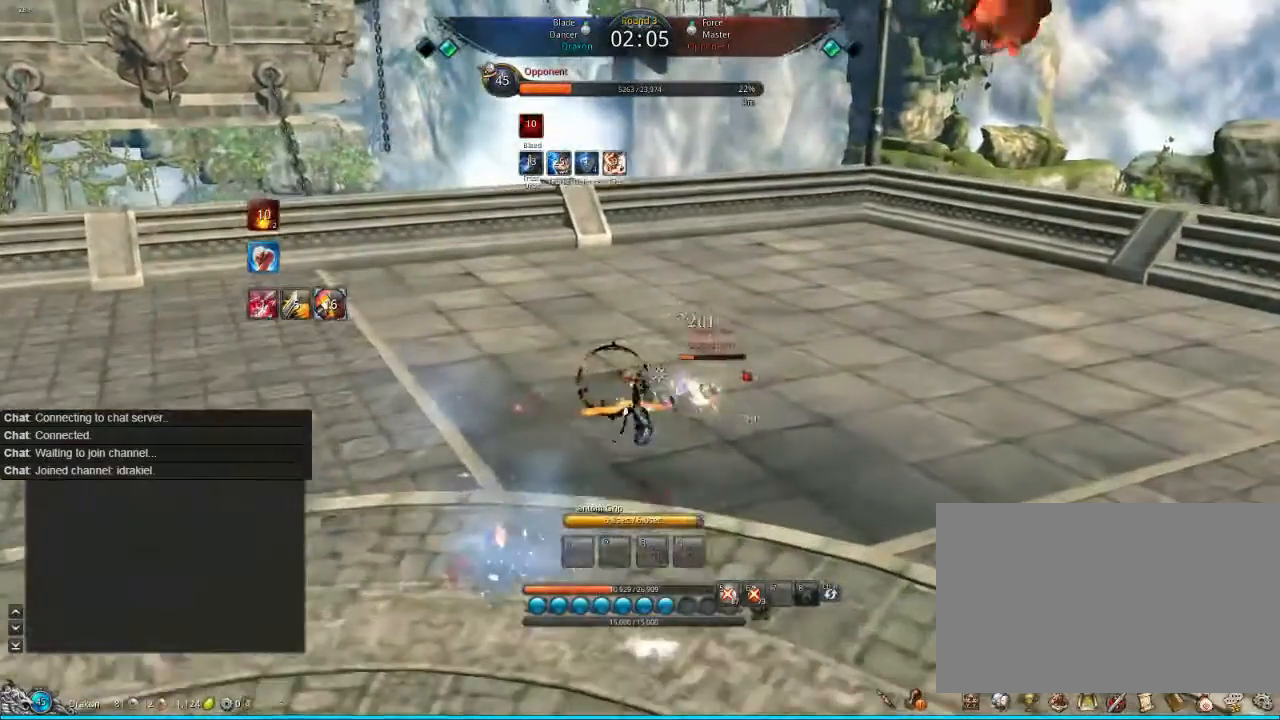
{"keys": ["w"], "mouse": [], "events": [[80, "v", "down"], [200, "tab", "down"], [200, "v", "up"], [280, "v", "down"], [320, "tab", "up"], [400, "tab", "down"], [400, "v", "up"], [480, "tab", "up"]]}
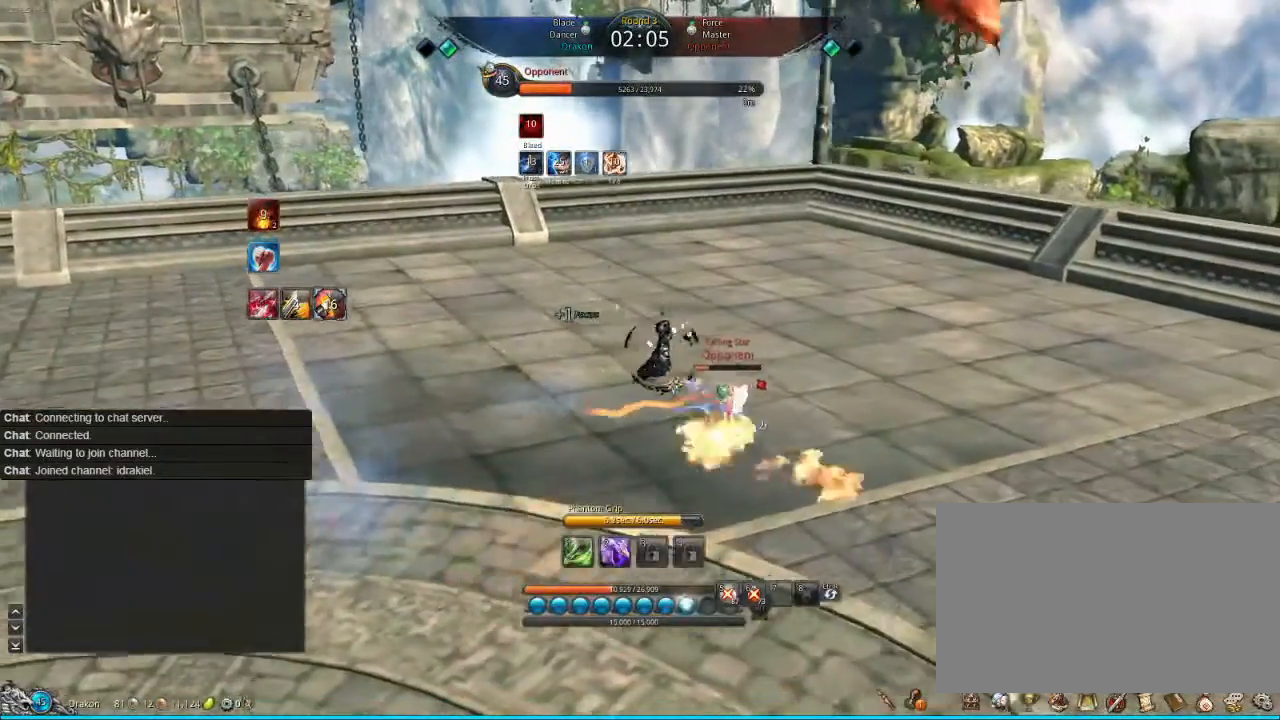
{"keys": ["w"], "mouse": [], "events": [[120, "v", "down"], [240, "v", "up"], [320, "3", "down"], [440, "3", "up"]]}
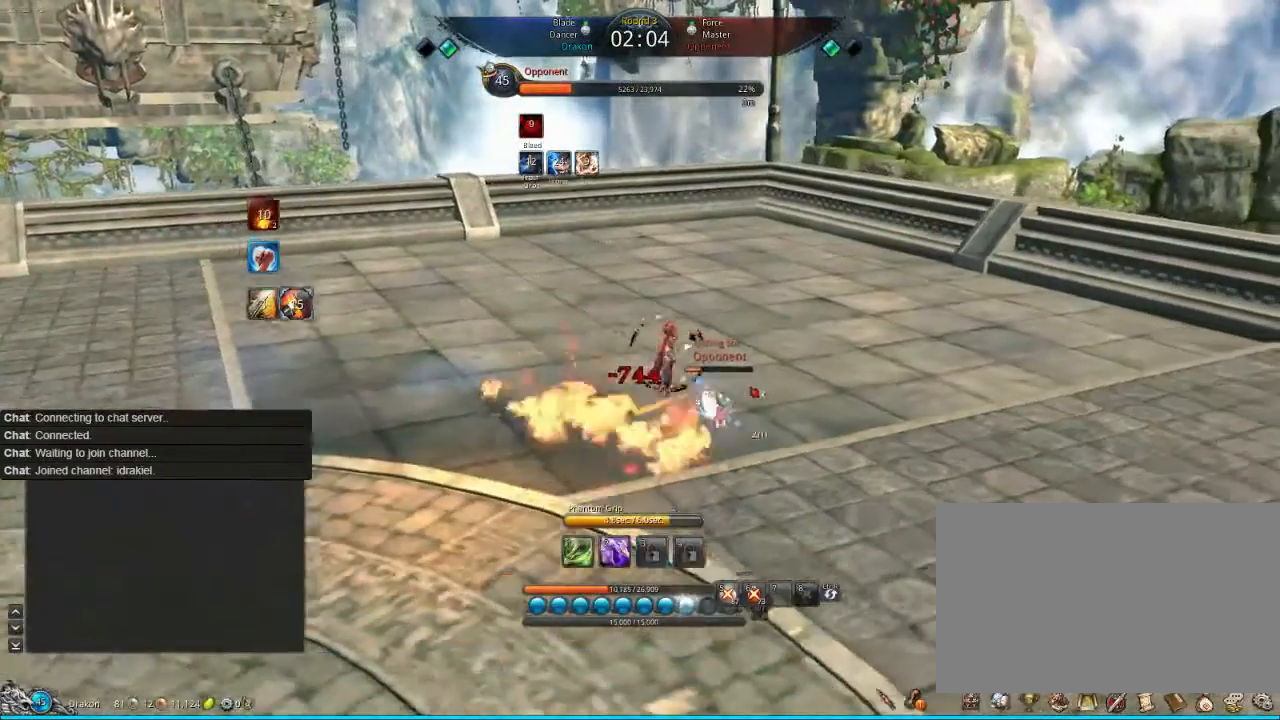
{"keys": [], "mouse": [], "events": [[80, "2", "down"], [200, "2", "up"], [320, "2", "down"], [400, "2", "up"], [400, "w", "up"]]}
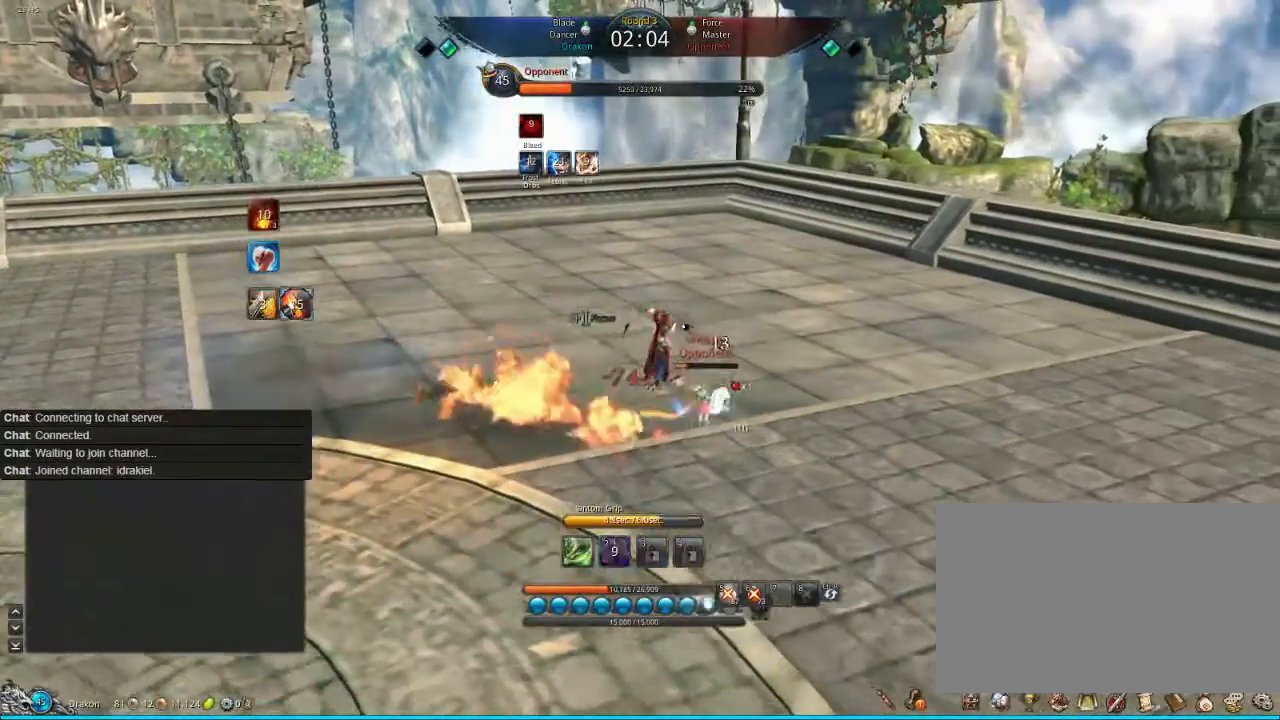
{"keys": [], "mouse": [], "events": [[40, "w", "down"], [120, "1", "down"], [200, "1", "up"], [200, "w", "up"], [240, "1", "down"], [320, "1", "up"]]}
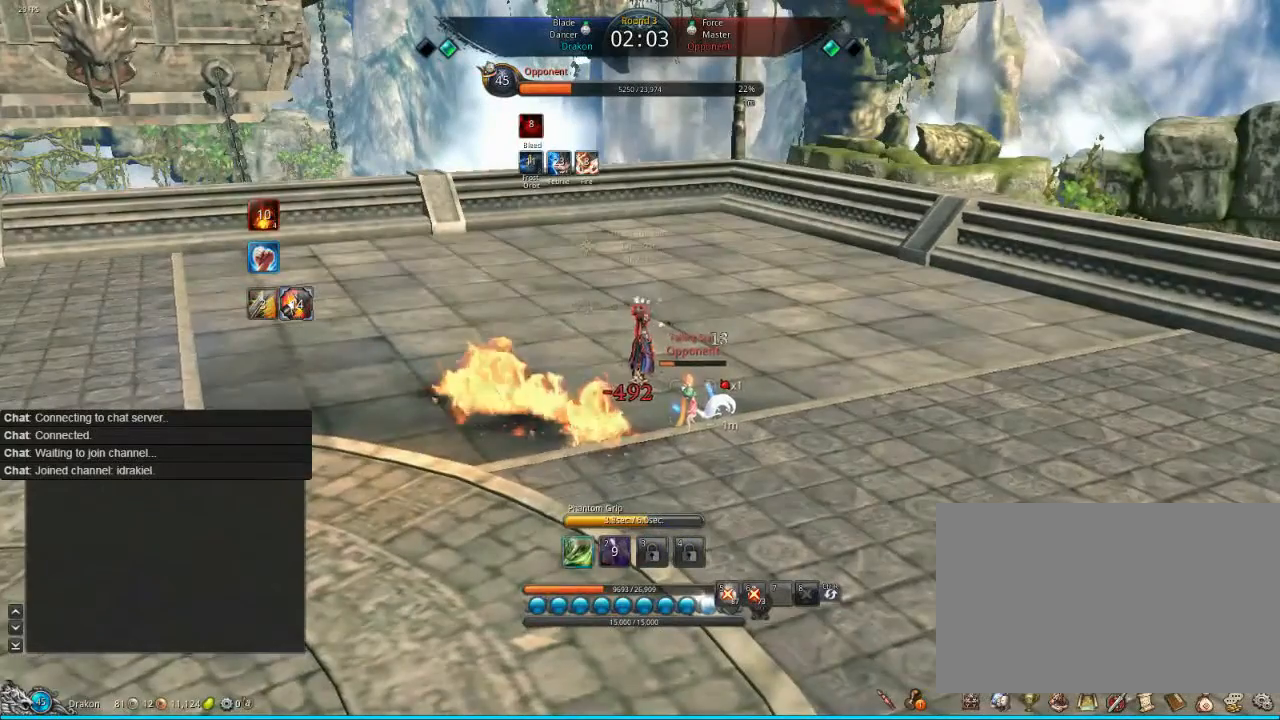
{"keys": [], "mouse": [], "events": [[80, "1", "down"], [120, "1", "up"], [200, "1", "down"], [280, "1", "up"], [320, "1", "down"], [440, "1", "up"]]}
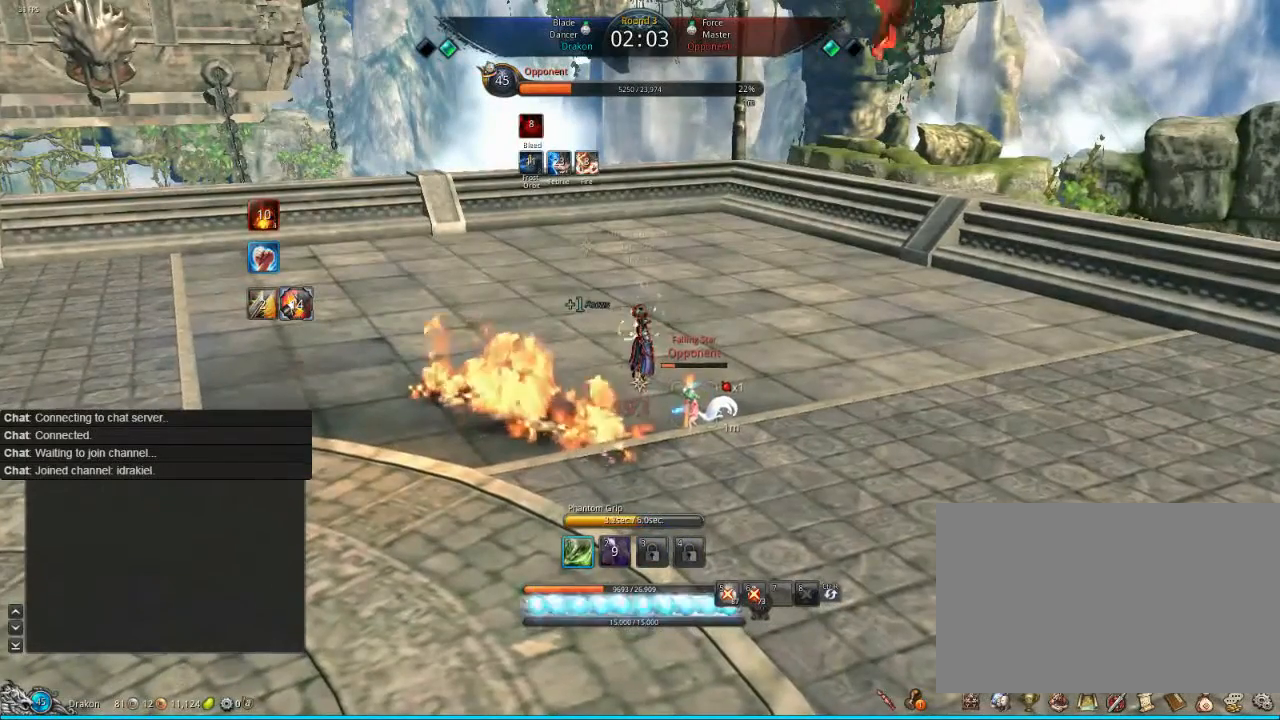
{"keys": ["1"], "mouse": [], "events": [[40, "1", "down"], [120, "1", "up"], [160, "1", "down"], [320, "1", "up"], [440, "1", "down"]]}
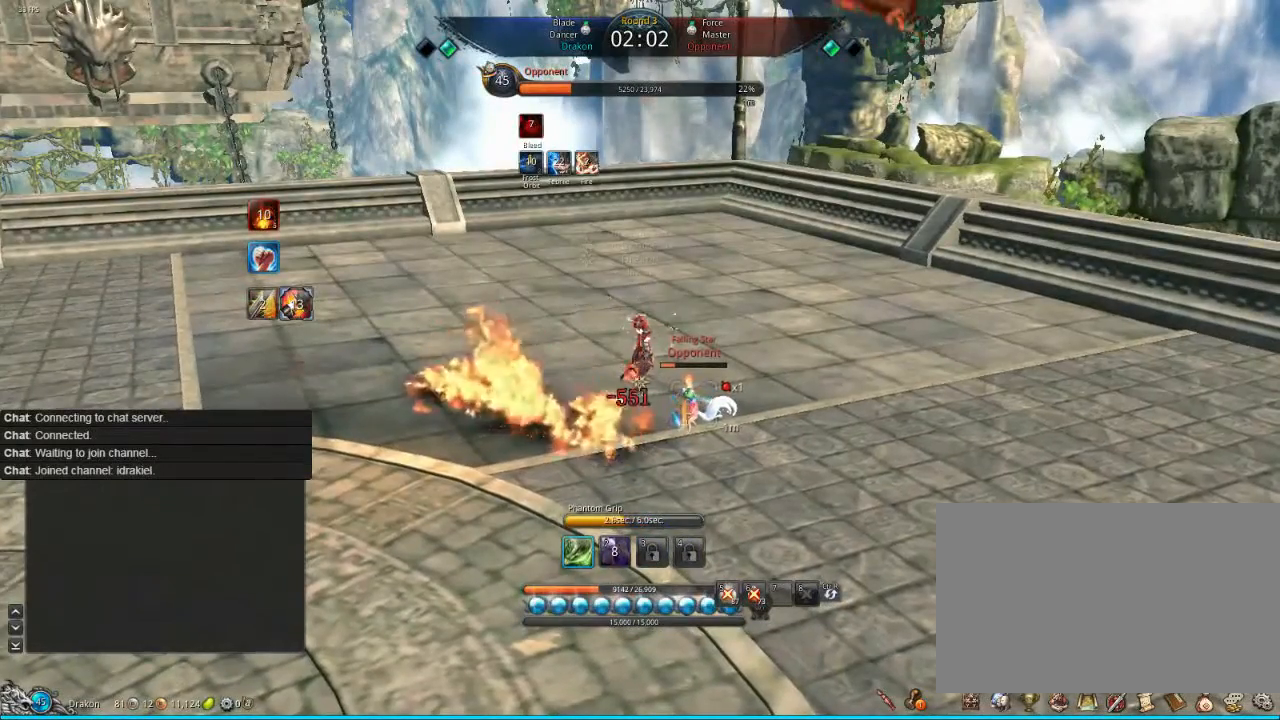
{"keys": [], "mouse": [], "events": [[40, "1", "up"], [120, "1", "down"], [200, "1", "up"], [280, "1", "down"], [440, "1", "up"]]}
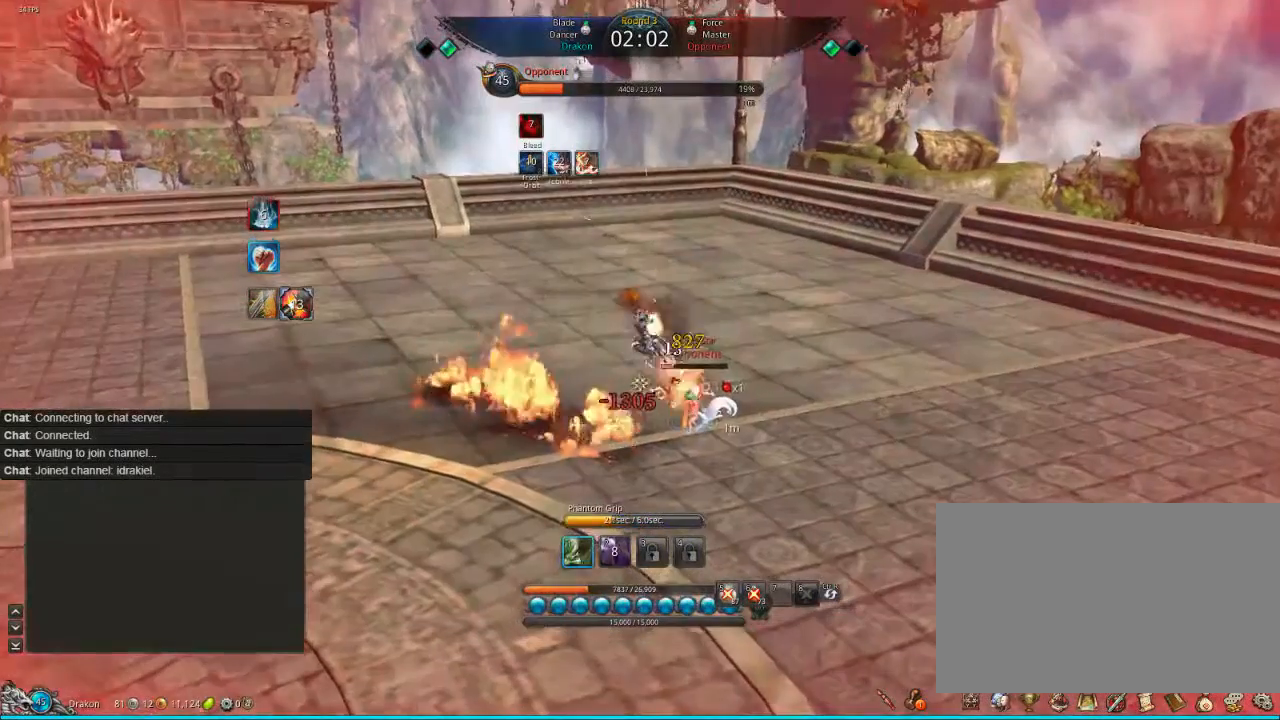
{"keys": ["1"], "mouse": [], "events": [[40, "1", "down"], [120, "1", "up"], [240, "1", "down"], [320, "1", "up"], [360, "1", "down"]]}
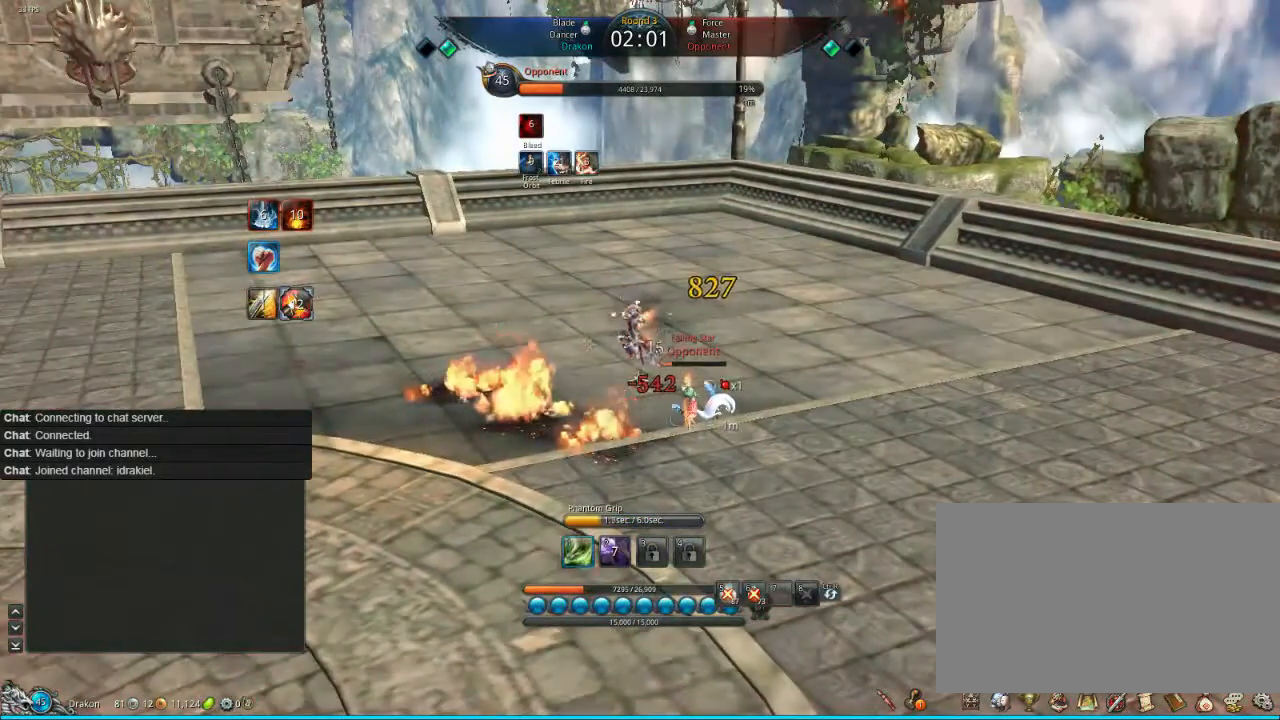
{"keys": [], "mouse": [], "events": [[80, "1", "up"], [120, "1", "down"], [480, "1", "up"]]}
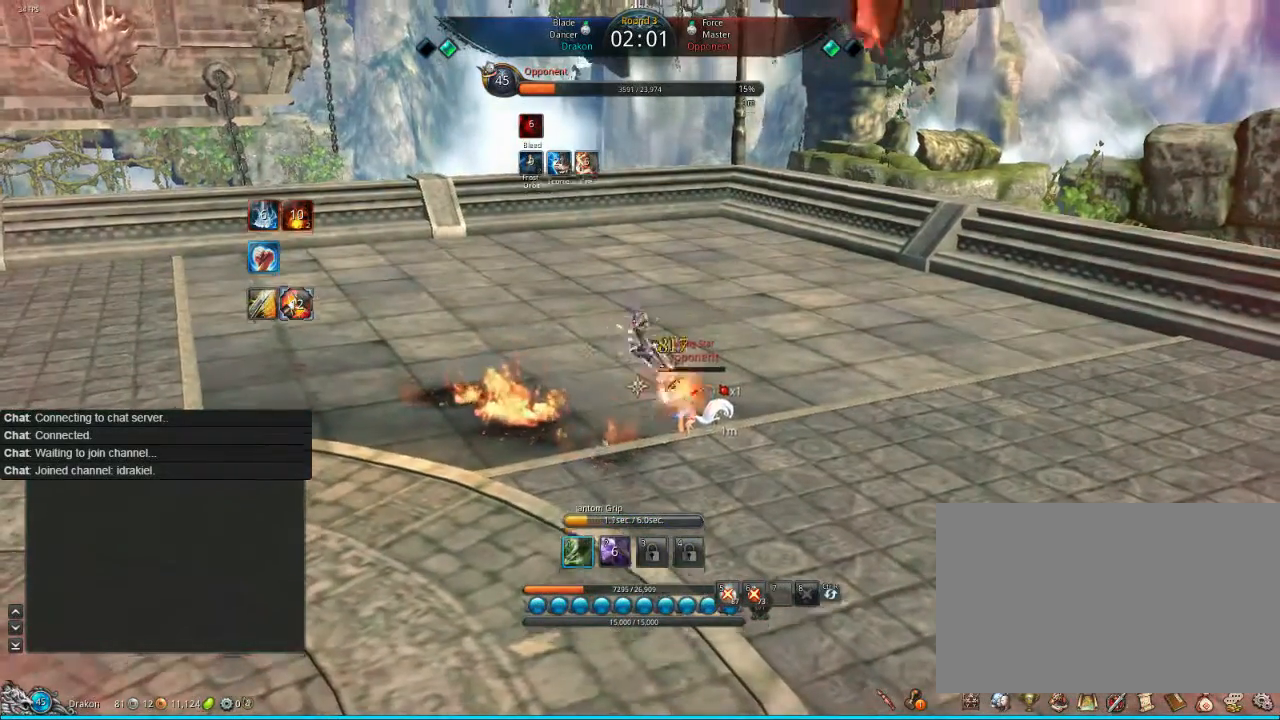
{"keys": [], "mouse": [], "events": [[120, "1", "down"], [240, "1", "up"], [440, "1", "down"], [520, "1", "up"]]}
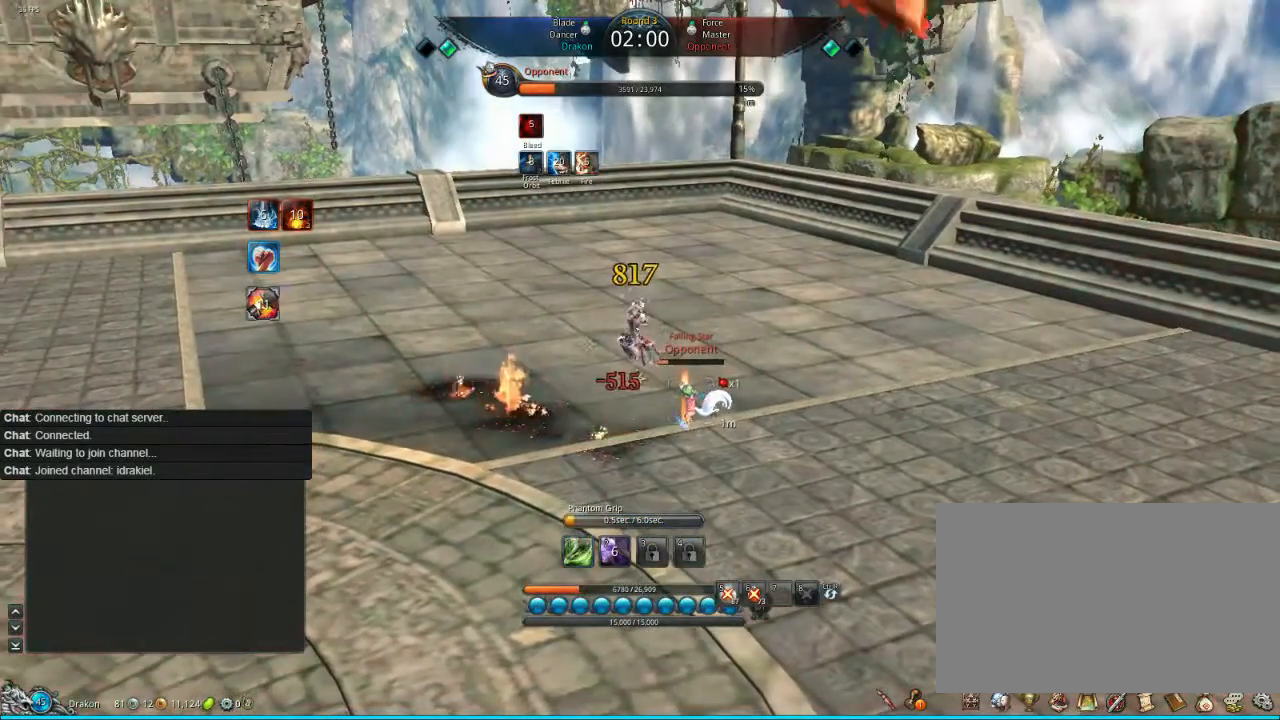
{"keys": ["f"], "mouse": [], "events": [[120, "f", "down"], [200, "f", "up"], [280, "f", "down"]]}
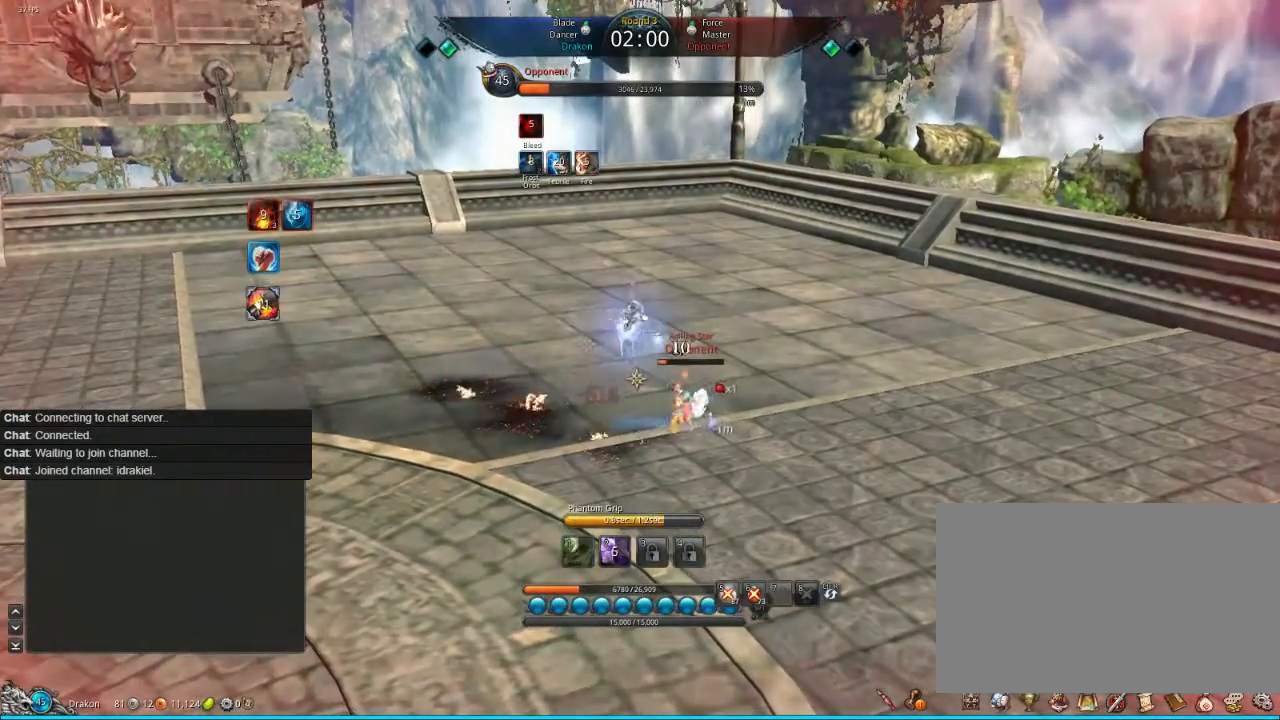
{"keys": [], "mouse": [], "events": [[160, "f", "up"], [360, "f", "down"], [440, "f", "up"]]}
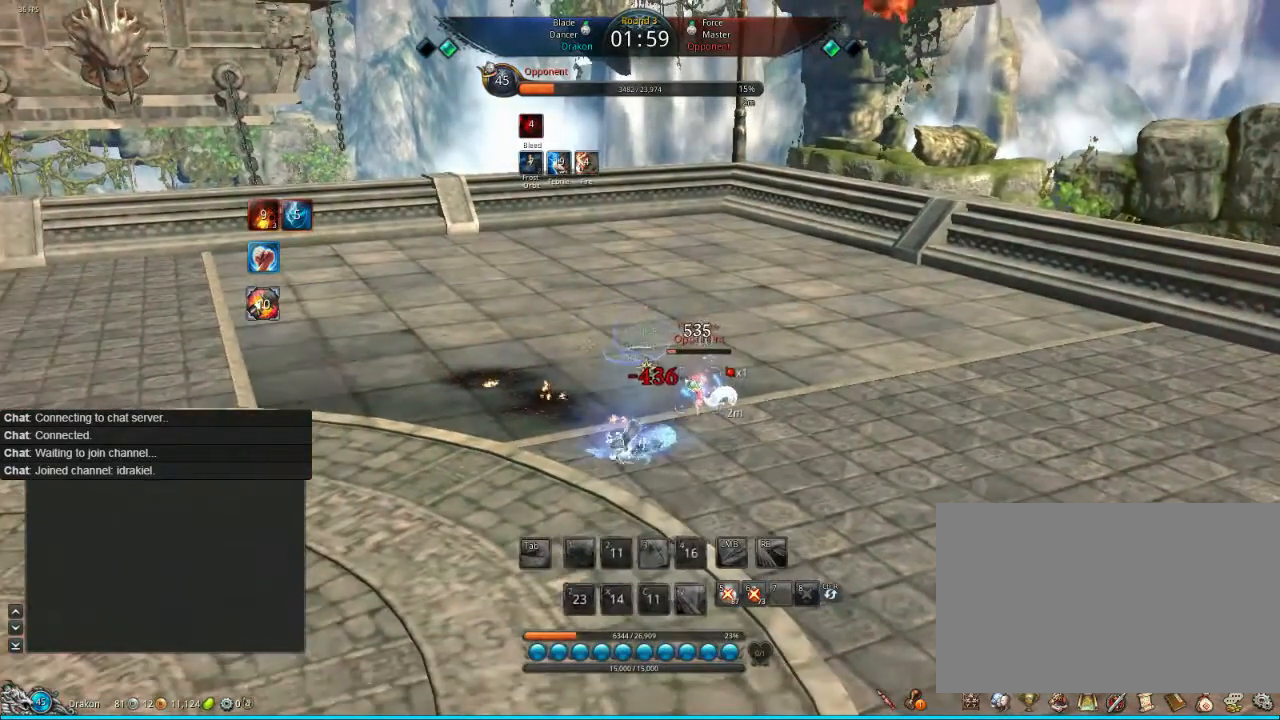
{"keys": ["w"], "mouse": [], "events": [[80, "f", "down"], [200, "f", "up"], [280, "f", "down"], [320, "f", "up"], [400, "f", "down"], [400, "w", "down"], [440, "tab", "down"], [480, "f", "up"], [480, "tab", "up"]]}
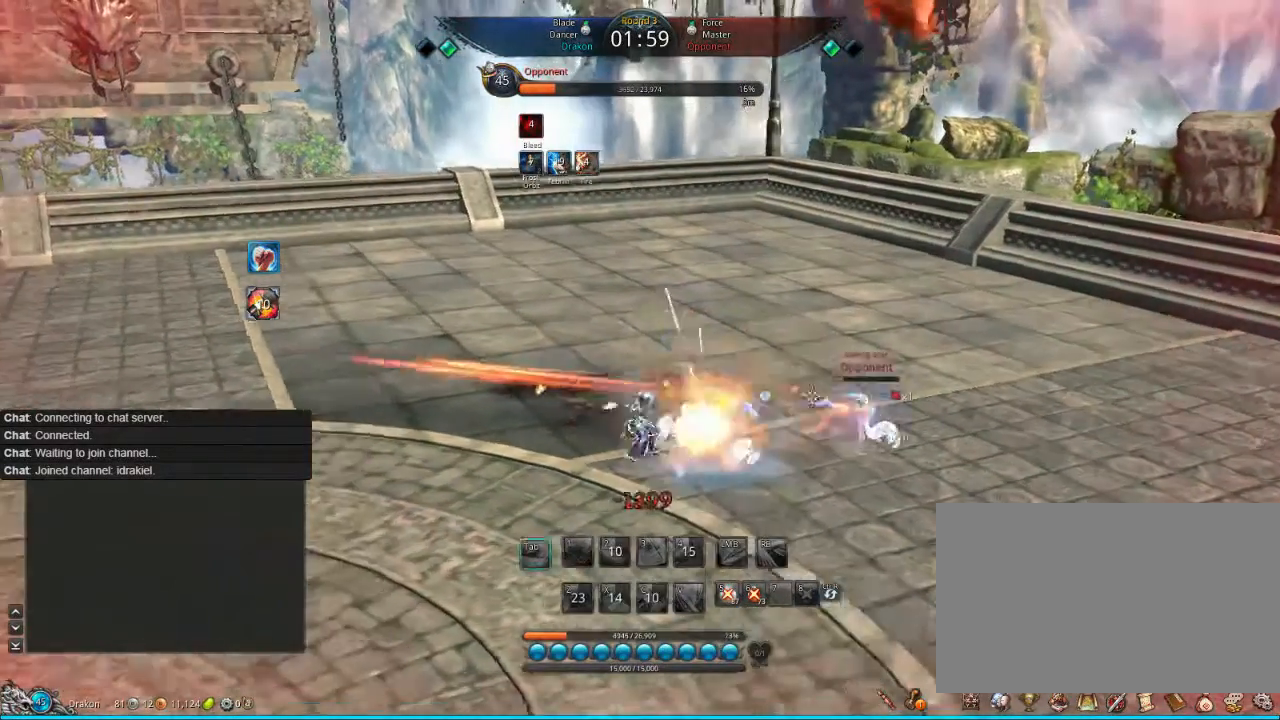
{"keys": ["w"], "mouse": [], "events": [[120, "tab", "down"], [160, "tab", "up"], [240, "tab", "down"], [320, "tab", "up"], [320, "w", "up"], [360, "w", "down"]]}
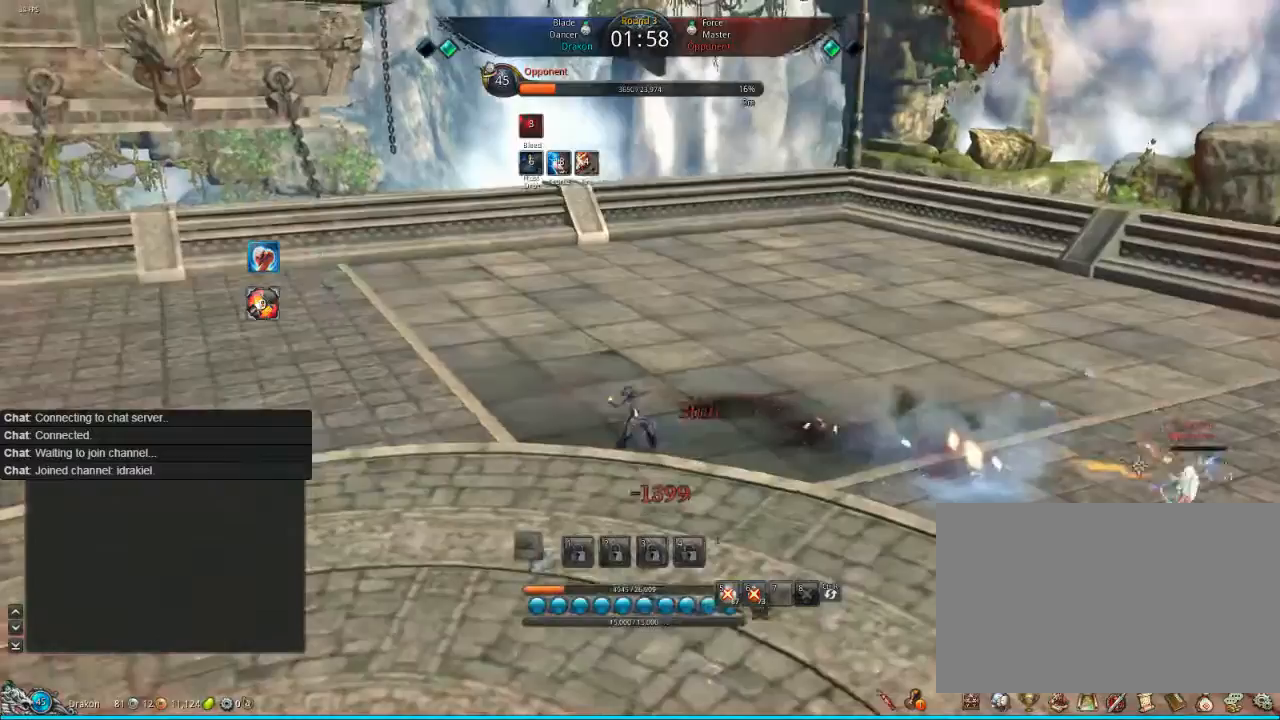
{"keys": ["w"], "mouse": [], "events": [[40, "tab", "down"], [80, "tab", "up"], [320, "tab", "down"], [440, "tab", "up"]]}
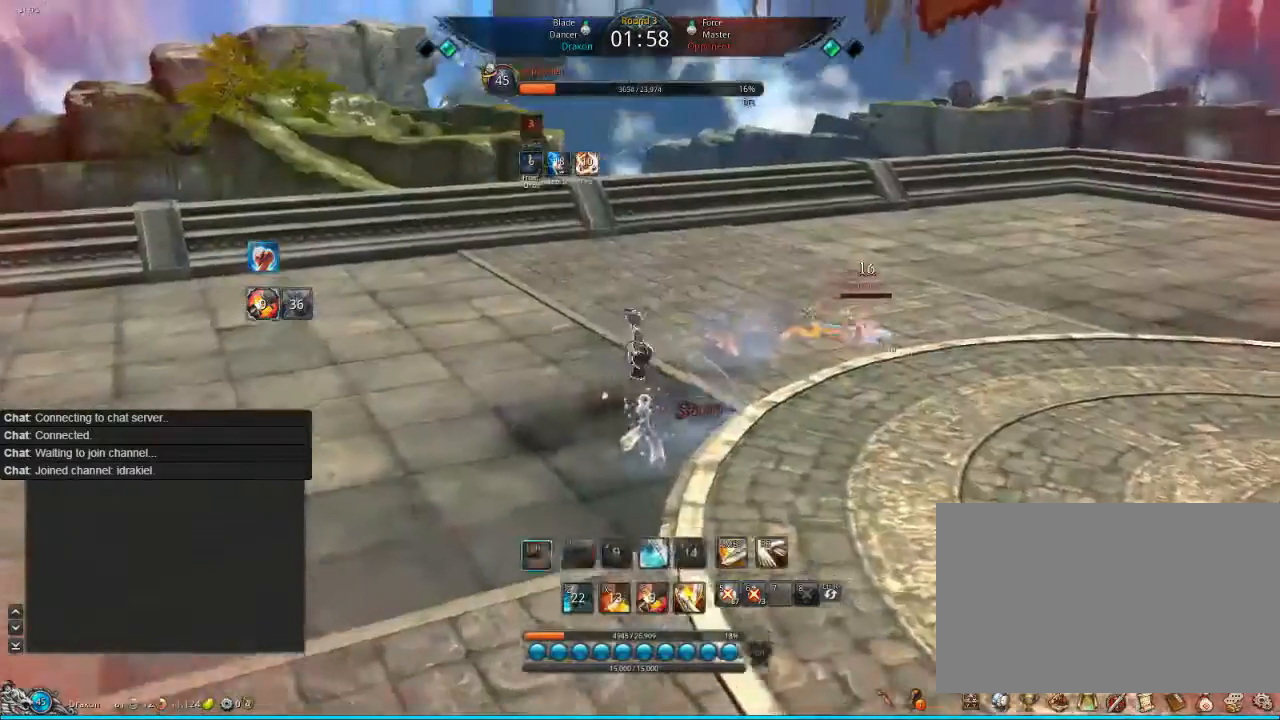
{"keys": ["v", "w"], "mouse": [], "events": [[120, "tab", "down"], [160, "tab", "up"], [520, "v", "down"]]}
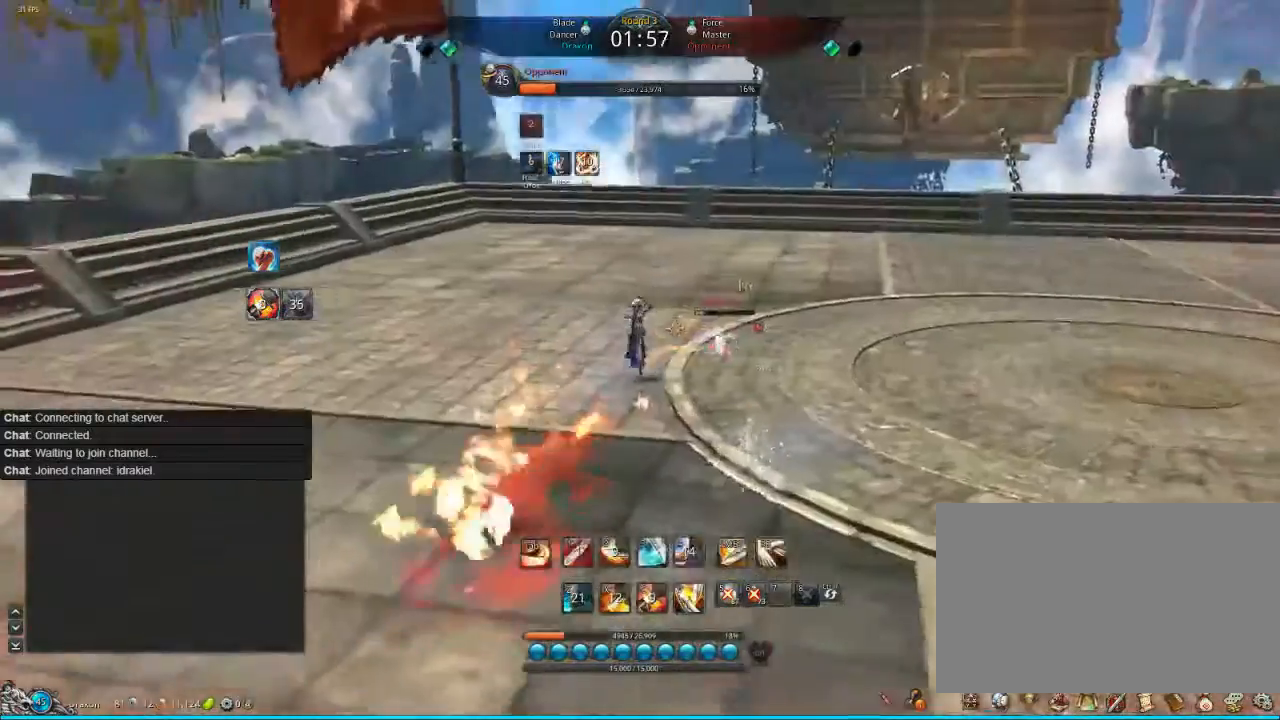
{"keys": [], "mouse": [], "events": [[80, "v", "up"], [240, "v", "down"], [280, "v", "up"], [400, "v", "down"], [480, "v", "up"], [480, "w", "up"]]}
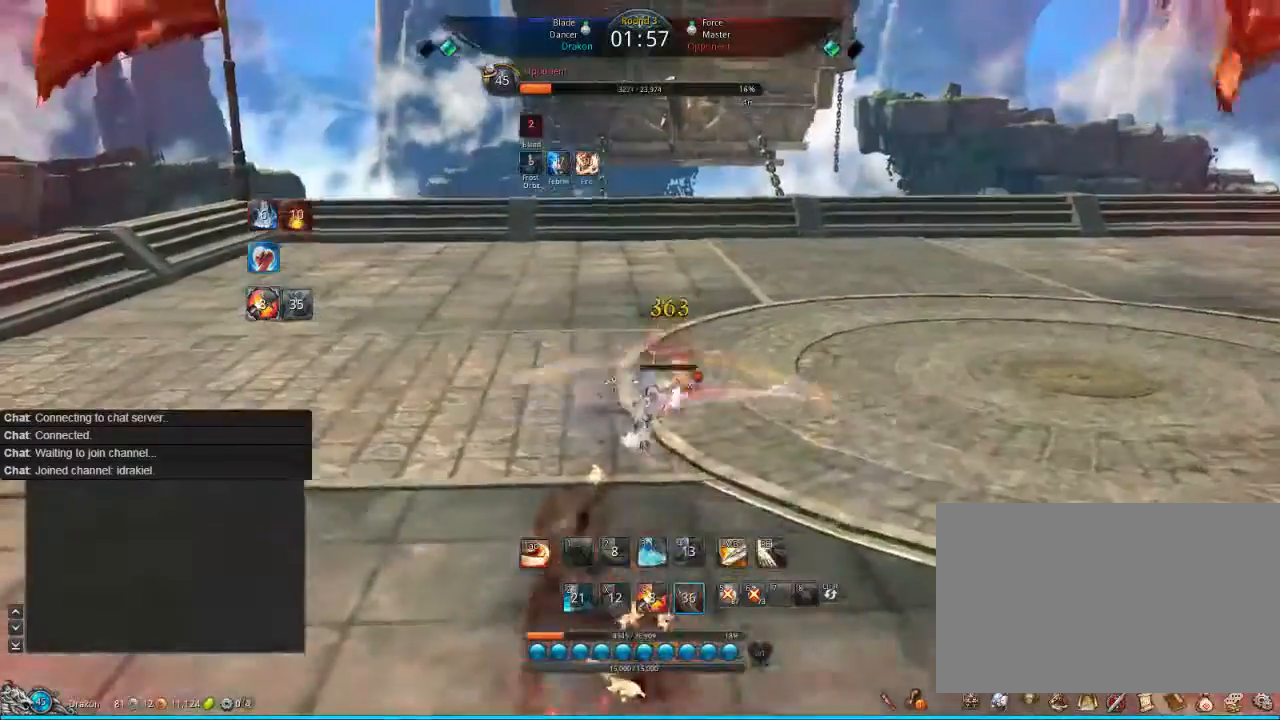
{"keys": [], "mouse": [], "events": [[160, "f", "down"], [240, "f", "up"], [360, "f", "down"], [520, "f", "up"]]}
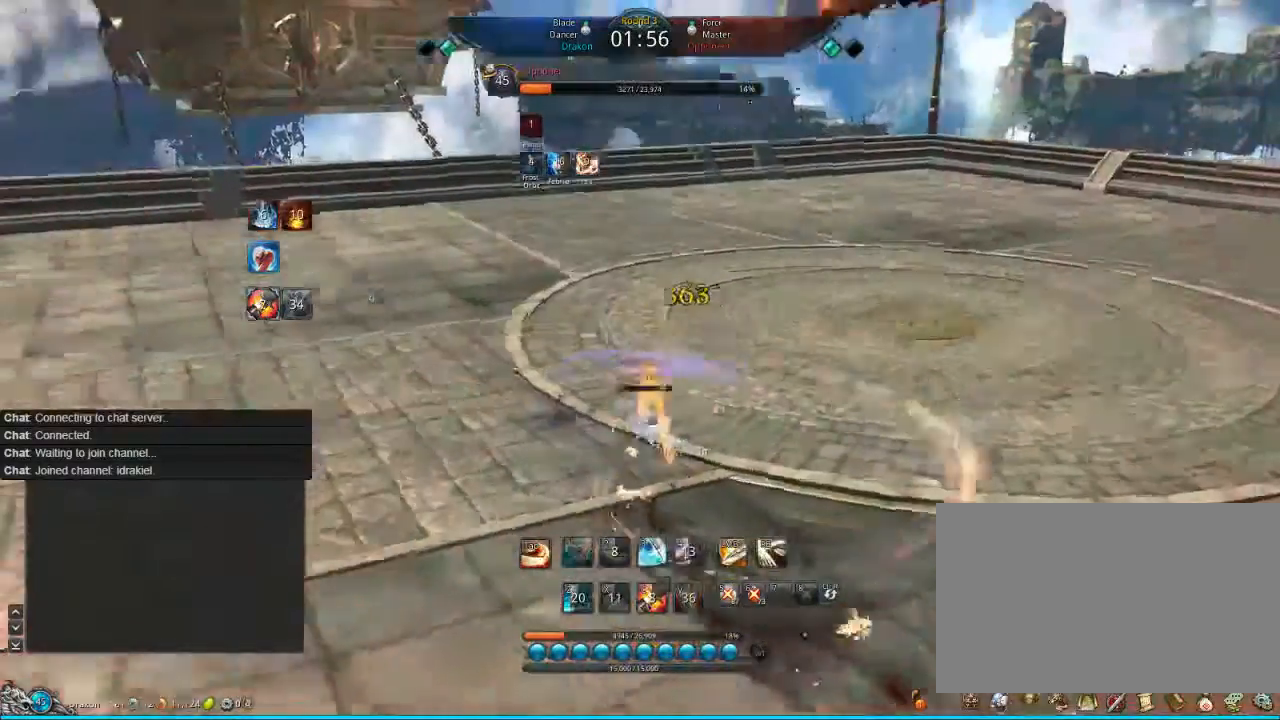
{"keys": [], "mouse": [], "events": [[80, "f", "down"], [120, "f", "up"], [240, "f", "down"], [320, "f", "up"], [400, "tab", "down"], [400, "w", "down"], [440, "tab", "up"], [440, "w", "up"]]}
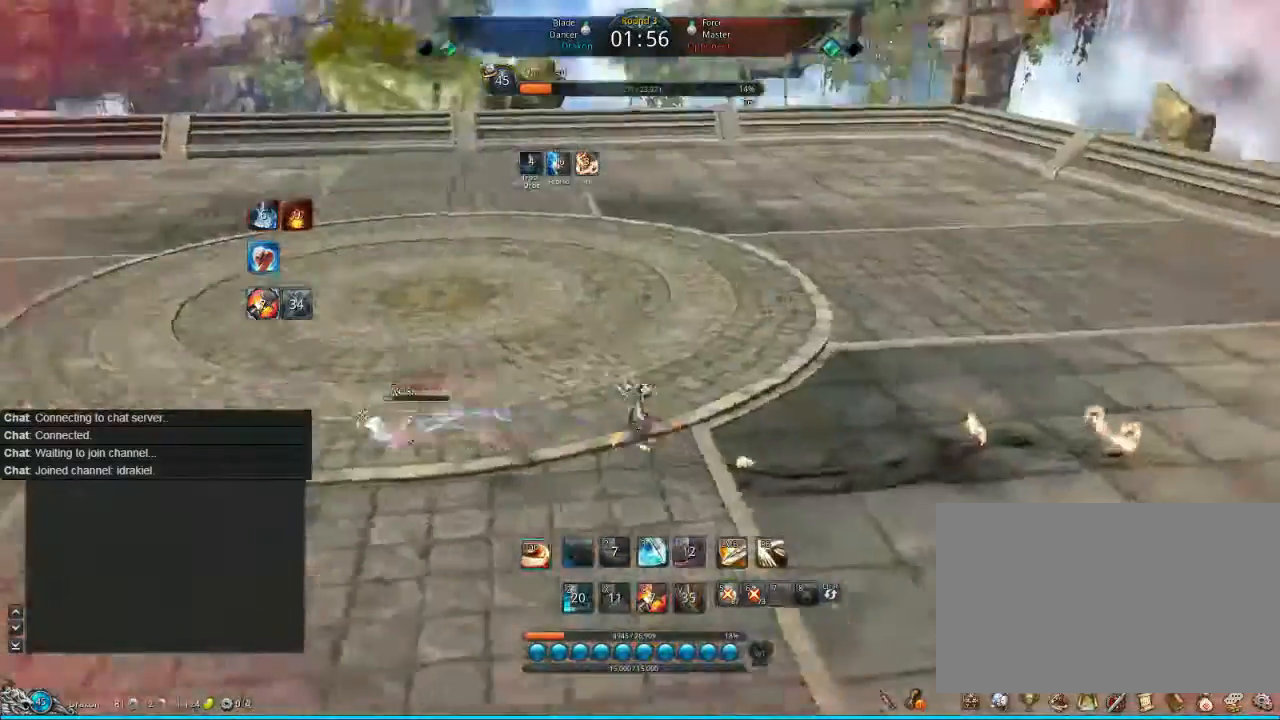
{"keys": ["d", "w"], "mouse": [], "events": [[40, "tab", "down"], [40, "w", "down"], [120, "tab", "up"], [160, "tab", "down"], [320, "tab", "up"], [360, "tab", "down"], [440, "tab", "up"], [520, "d", "down"]]}
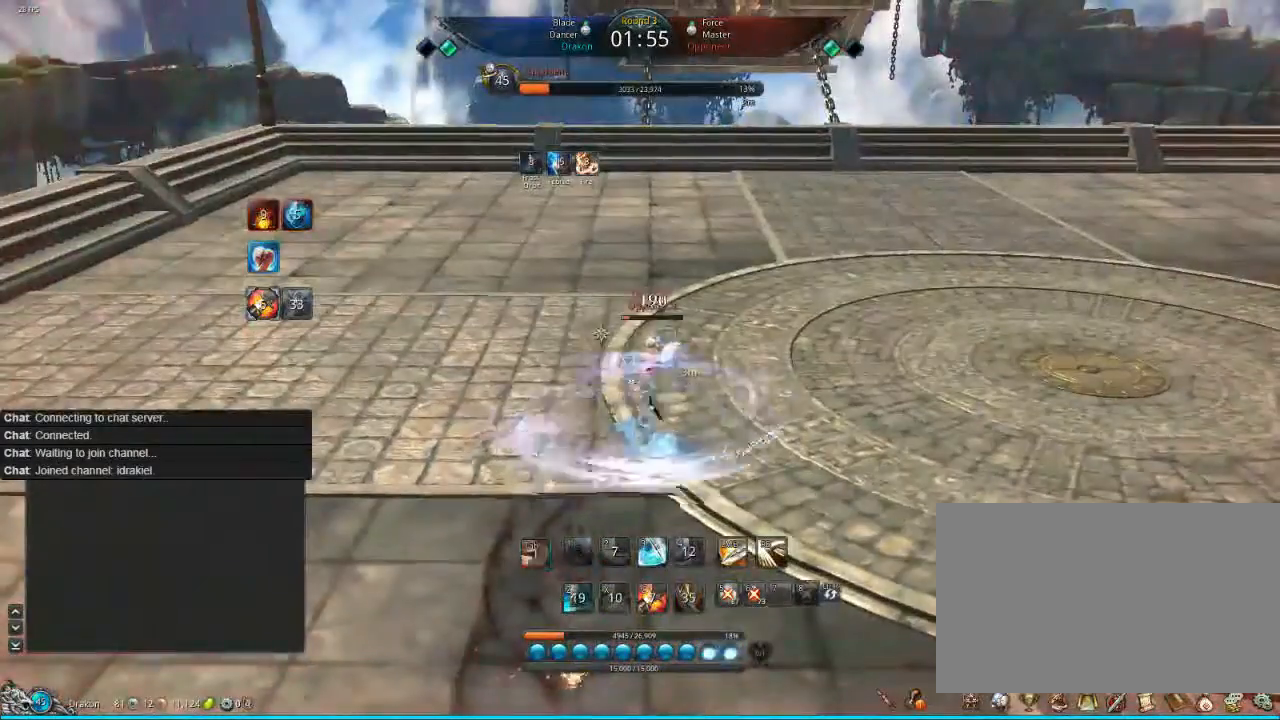
{"keys": [], "mouse": [], "events": [[80, "w", "up"], [280, "d", "up"], [320, "tab", "down"], [440, "tab", "up"]]}
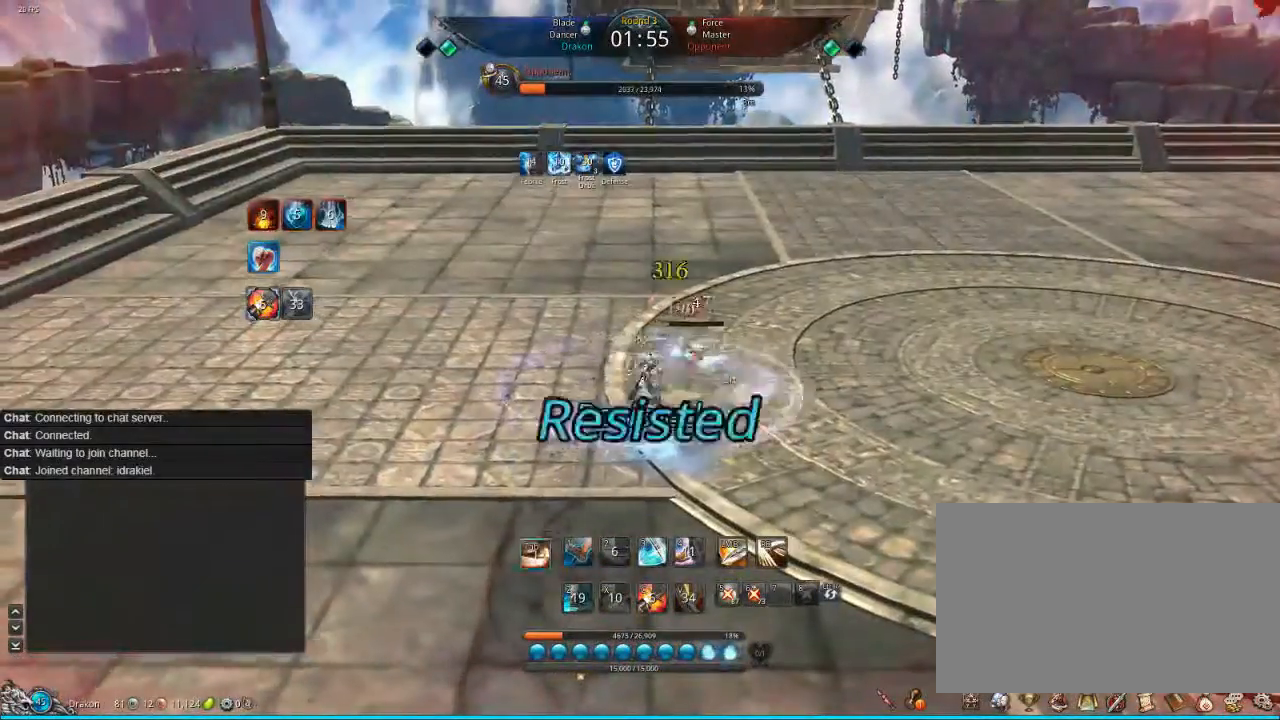
{"keys": ["w"], "mouse": [], "events": [[40, "tab", "down"], [120, "tab", "up"], [240, "w", "down"], [320, "tab", "down"], [320, "w", "up"], [440, "tab", "up"], [520, "w", "down"]]}
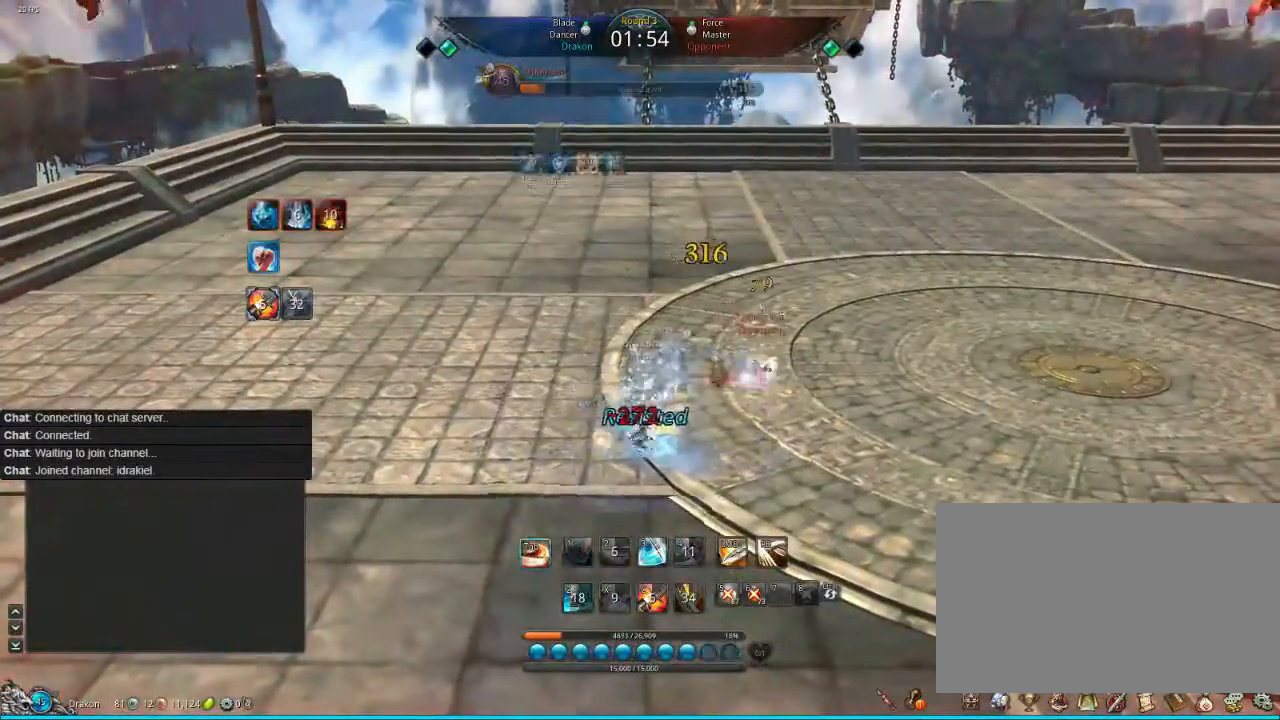
{"keys": ["tab", "w"], "mouse": [], "events": [[40, "tab", "down"], [80, "tab", "up"], [120, "tab", "down"], [200, "tab", "up"], [240, "w", "up"], [280, "w", "down"], [320, "tab", "down"], [400, "tab", "up"], [480, "tab", "down"]]}
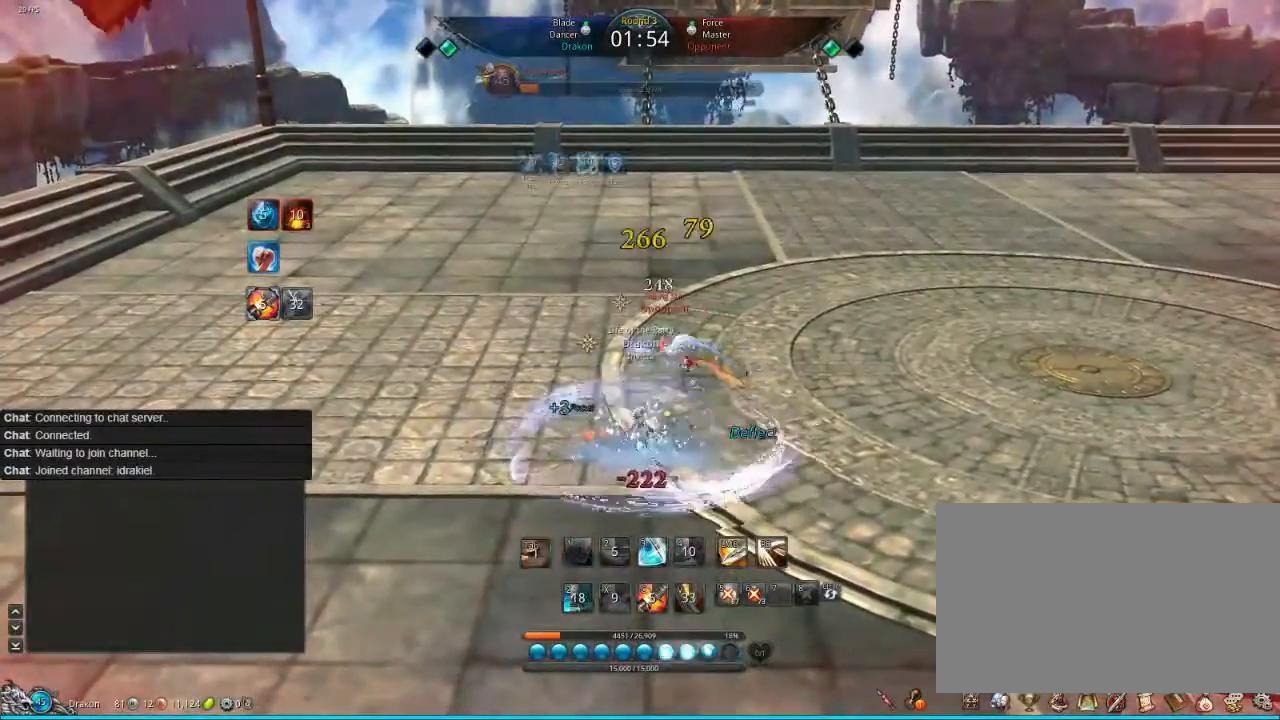
{"keys": [], "mouse": [], "events": [[40, "tab", "up"], [40, "w", "up"], [120, "tab", "down"], [160, "w", "down"], [200, "tab", "up"], [240, "w", "up"], [320, "tab", "down"], [360, "tab", "up"], [400, "tab", "down"], [520, "tab", "up"]]}
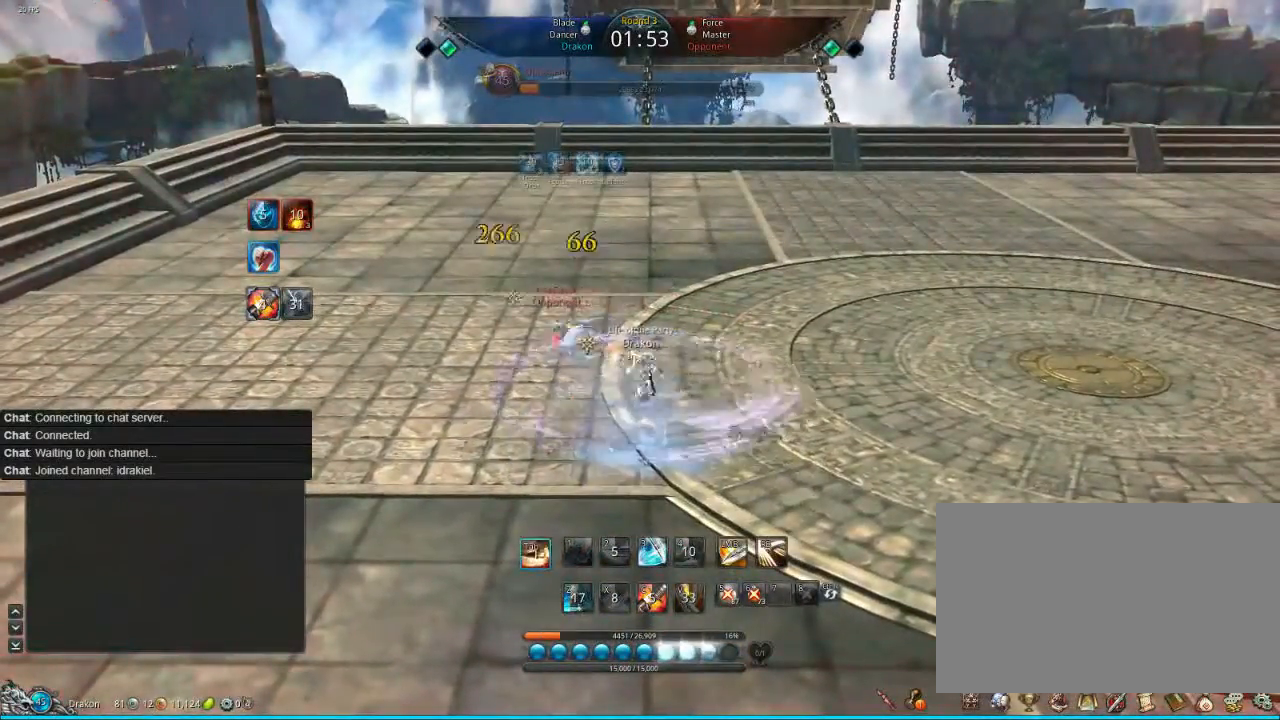
{"keys": ["tab", "w"], "mouse": [], "events": [[40, "w", "down"], [80, "tab", "down"], [80, "w", "up"], [120, "tab", "up"], [200, "tab", "down"], [240, "tab", "up"], [320, "tab", "down"], [320, "w", "down"], [400, "tab", "up"], [400, "w", "up"], [440, "w", "down"], [480, "tab", "down"]]}